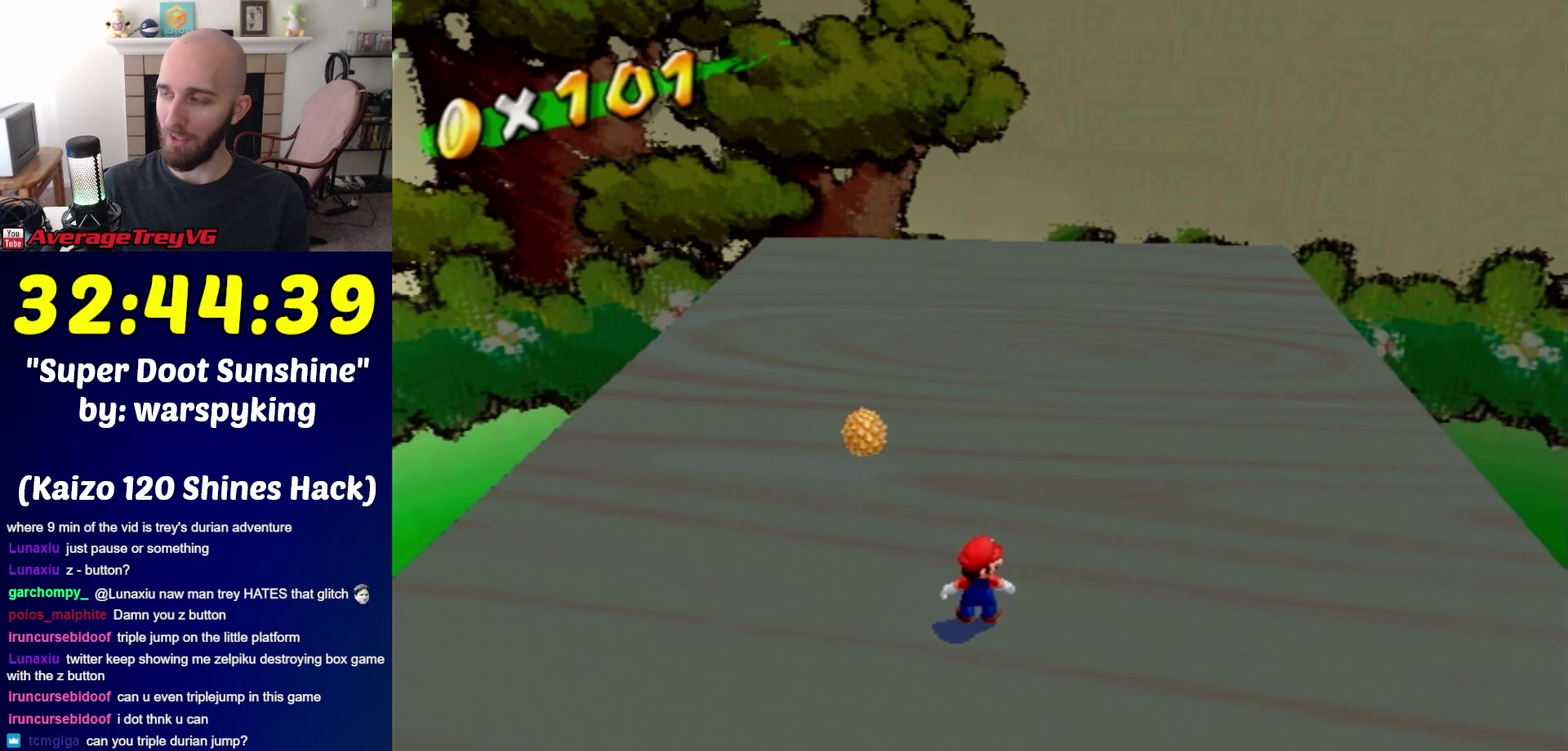
Gameplay with a controller (Nintendo layout); each line is a JSON object with the inputs held at the frame after it. "events" lists button and stick changes between this image and that frame as [ms after this image, input, new state], when the widget could be followed in between. Not read: L3 R3.
{"buttons": [], "left_stick": "center", "right_stick": "center", "events": []}
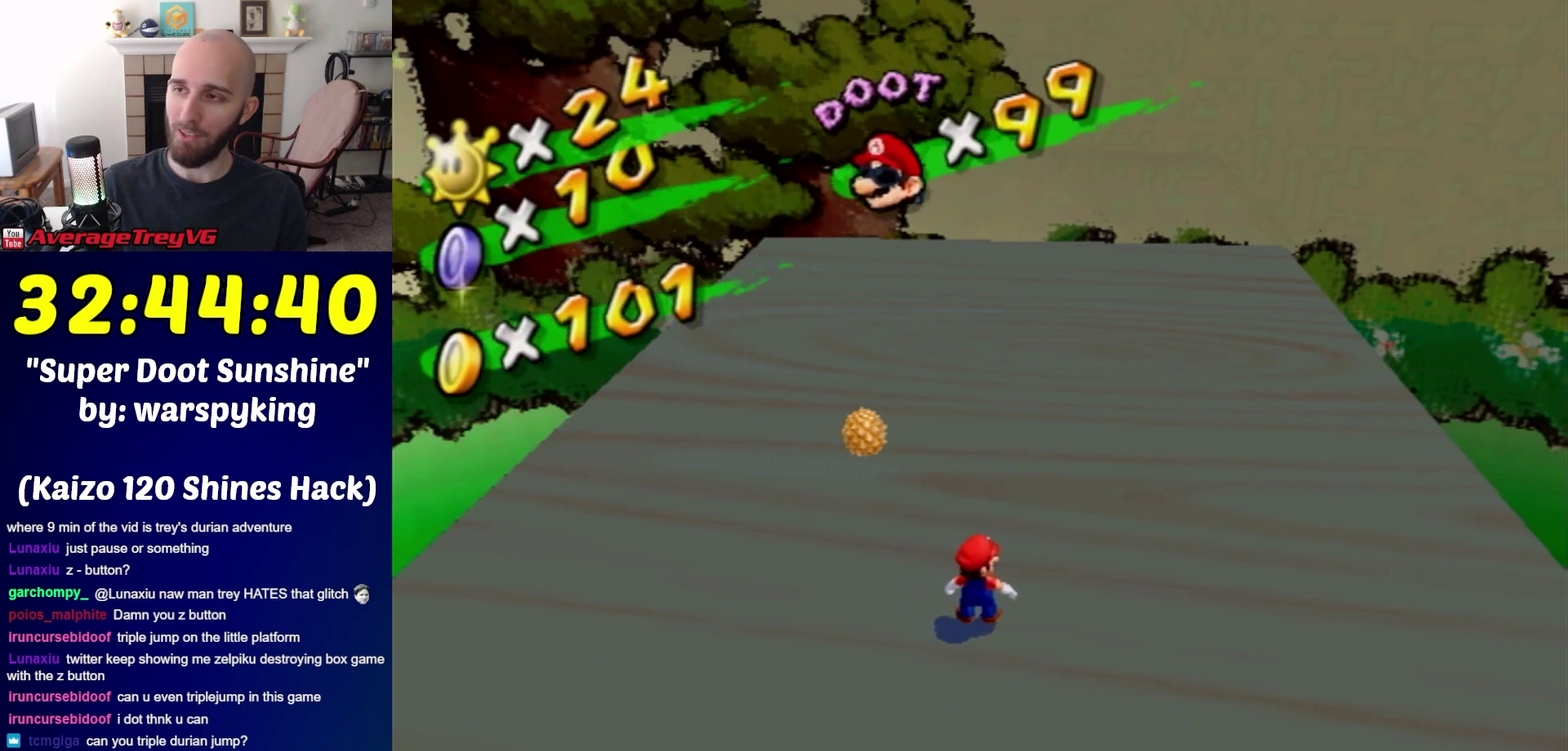
{"buttons": [], "left_stick": "center", "right_stick": "center", "events": []}
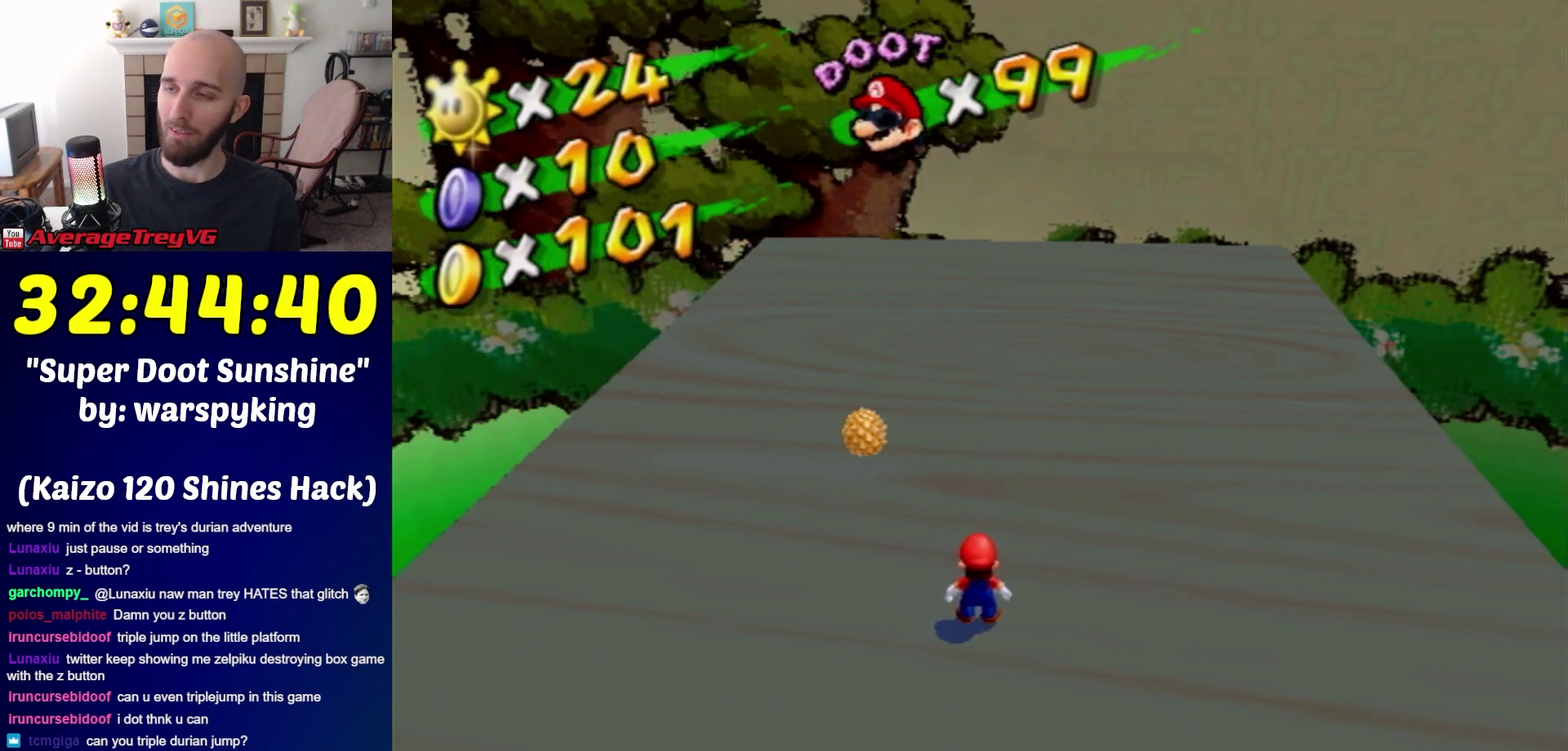
{"buttons": [], "left_stick": "center", "right_stick": "center", "events": []}
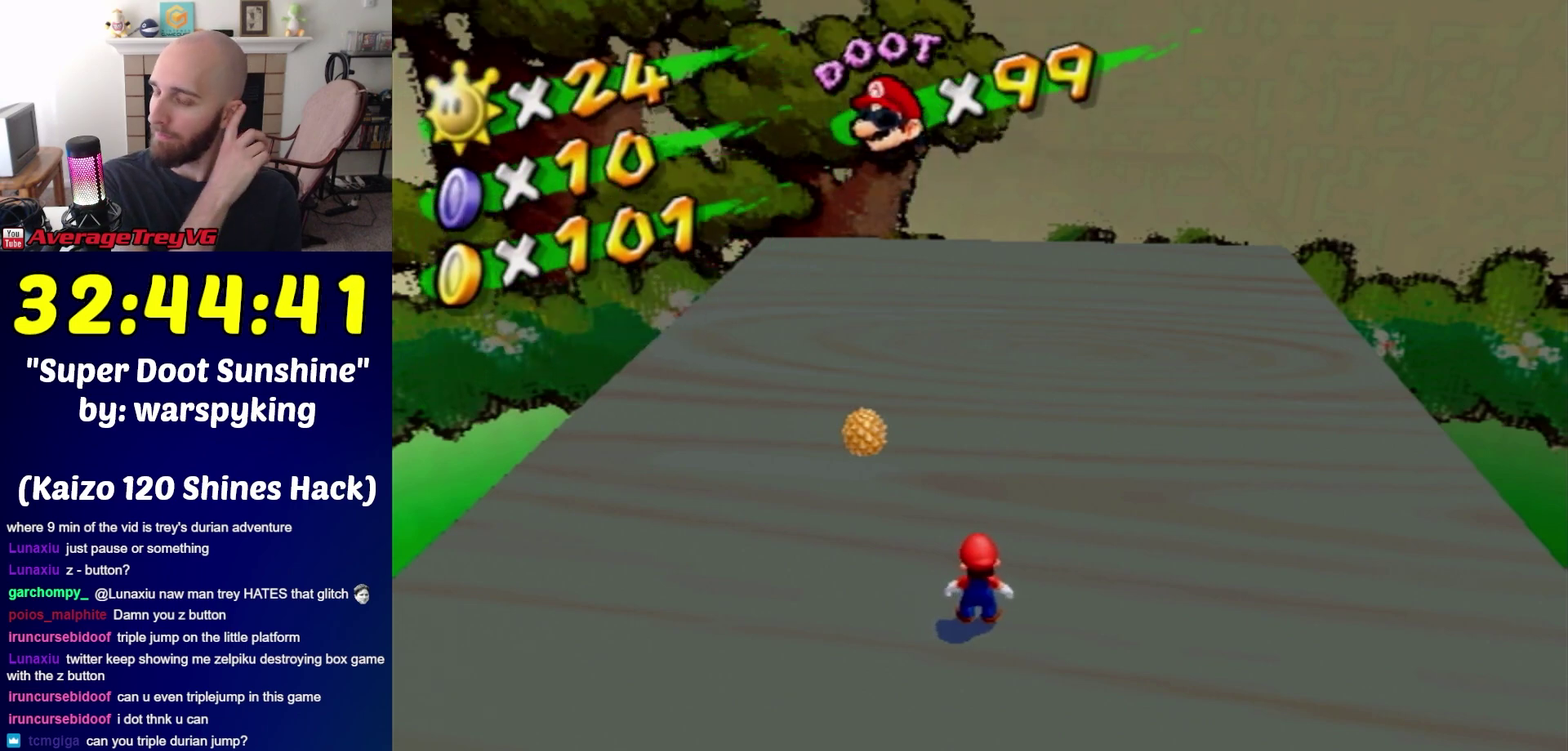
{"buttons": [], "left_stick": "center", "right_stick": "center", "events": []}
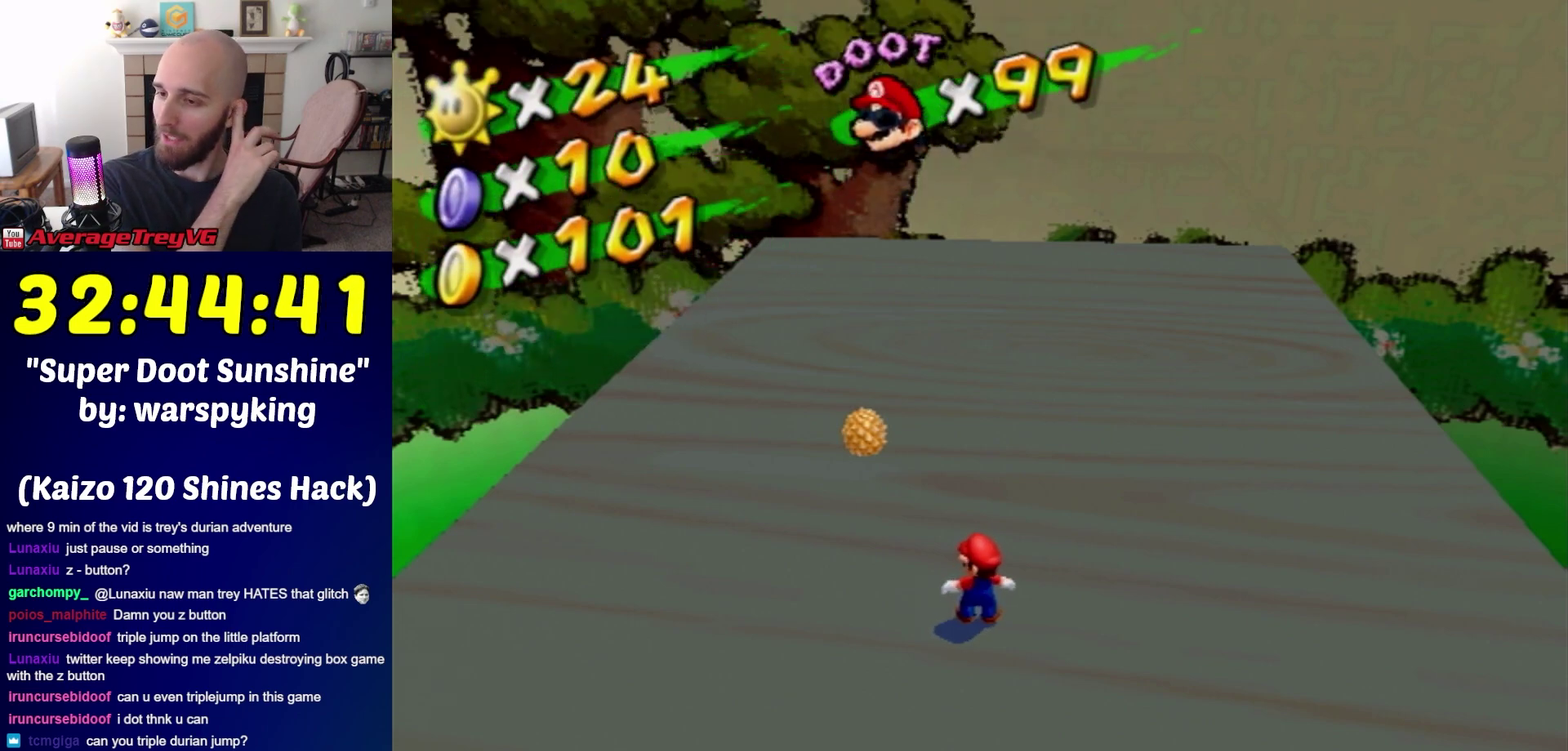
{"buttons": [], "left_stick": "center", "right_stick": "center", "events": []}
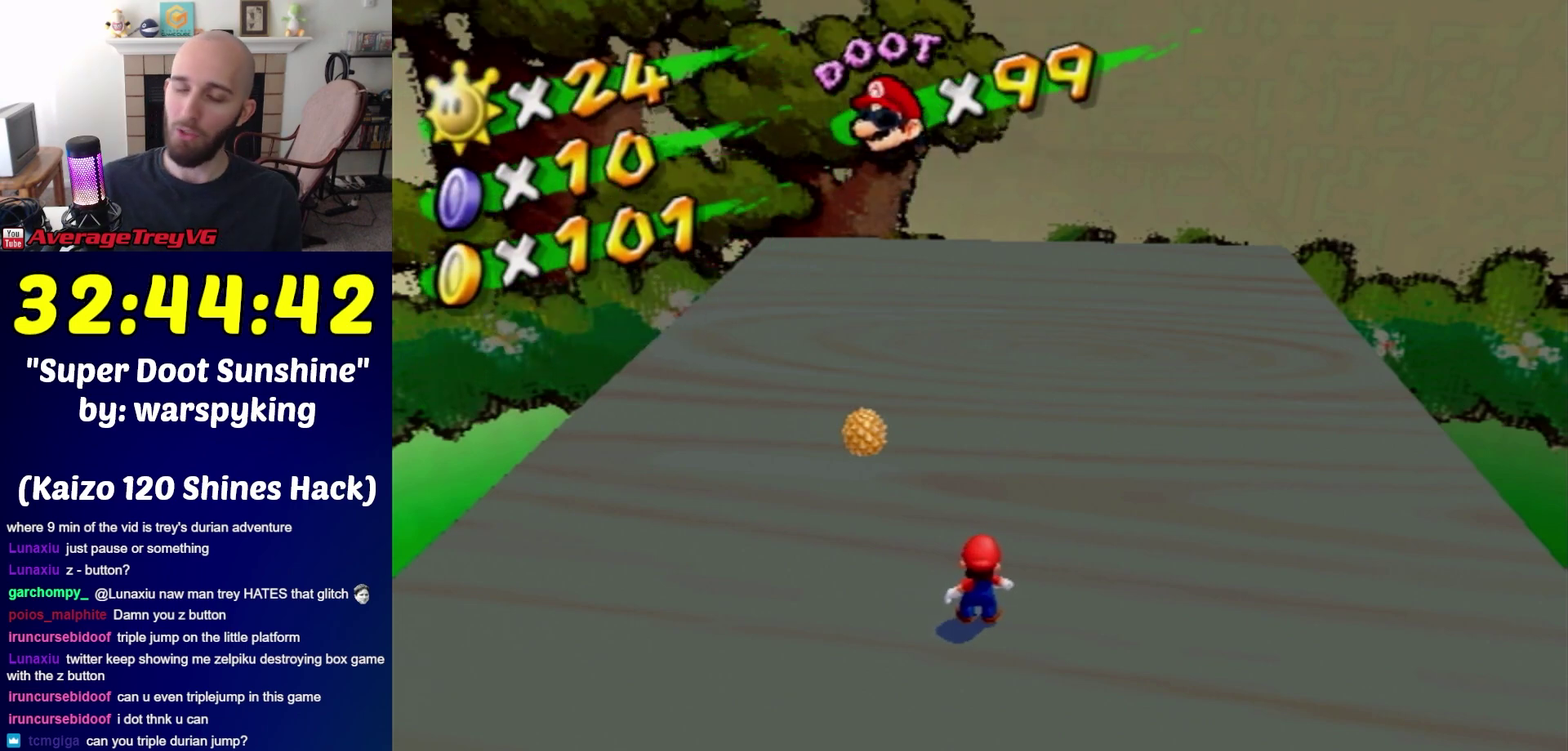
{"buttons": [], "left_stick": "up-left", "right_stick": "center", "events": [[383, "left_stick", "up-left"]]}
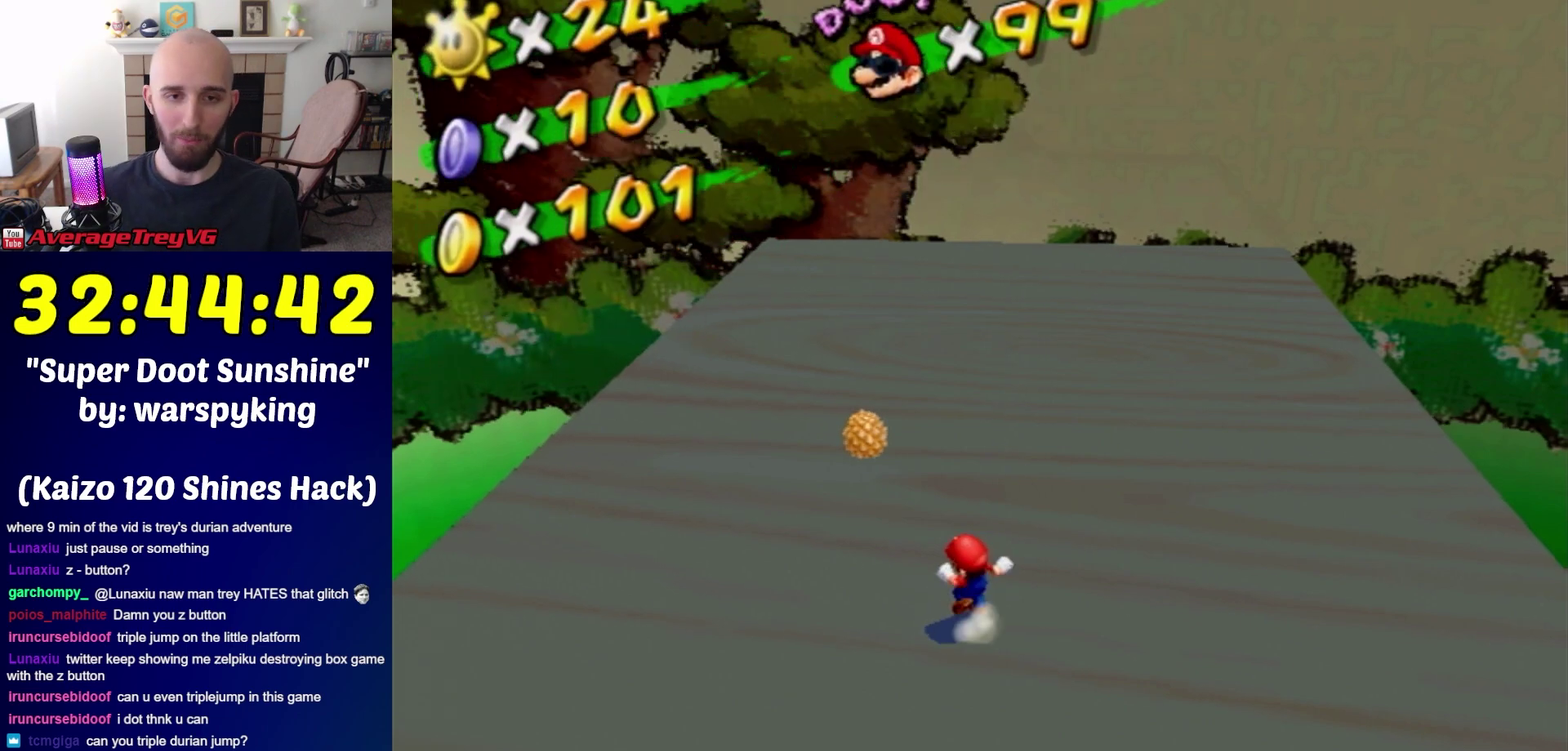
{"buttons": [], "left_stick": "center", "right_stick": "left", "events": [[450, "left_stick", "center"], [450, "right_stick", "left"]]}
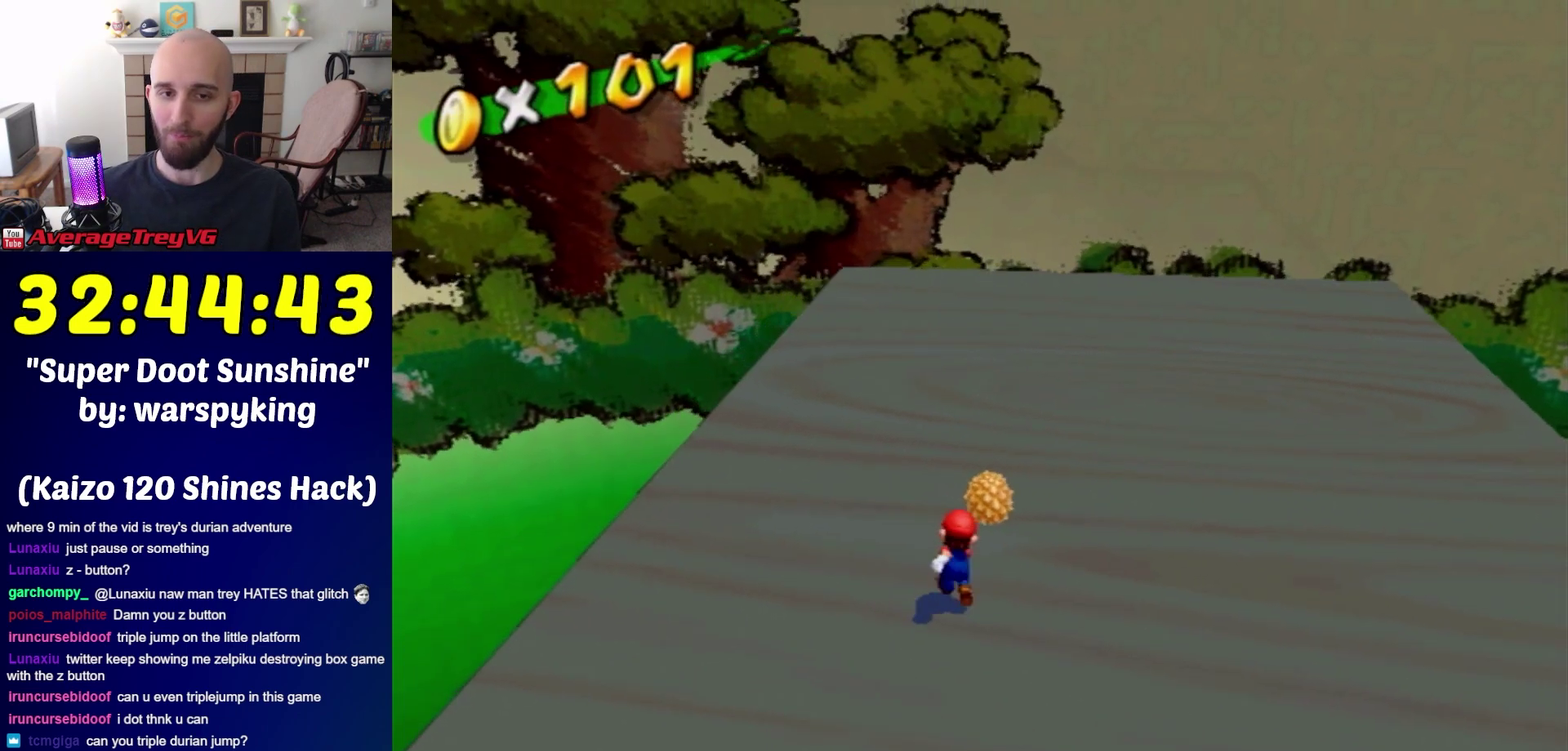
{"buttons": ["Z"], "left_stick": "center", "right_stick": "center", "events": [[50, "right_stick", "center"], [267, "Z", "down"]]}
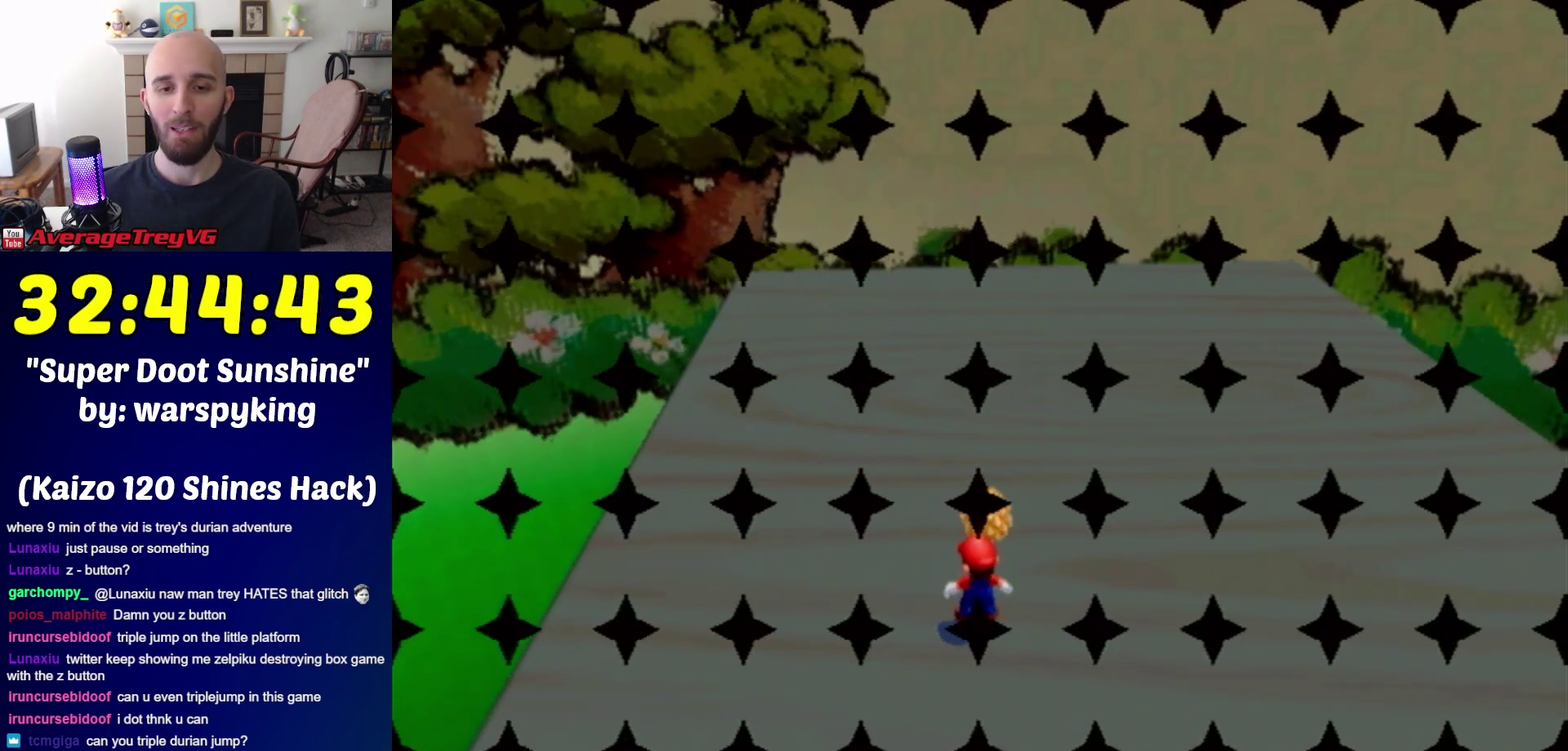
{"buttons": [], "left_stick": "center", "right_stick": "center", "events": [[217, "Z", "up"], [300, "Z", "down"], [450, "Z", "up"]]}
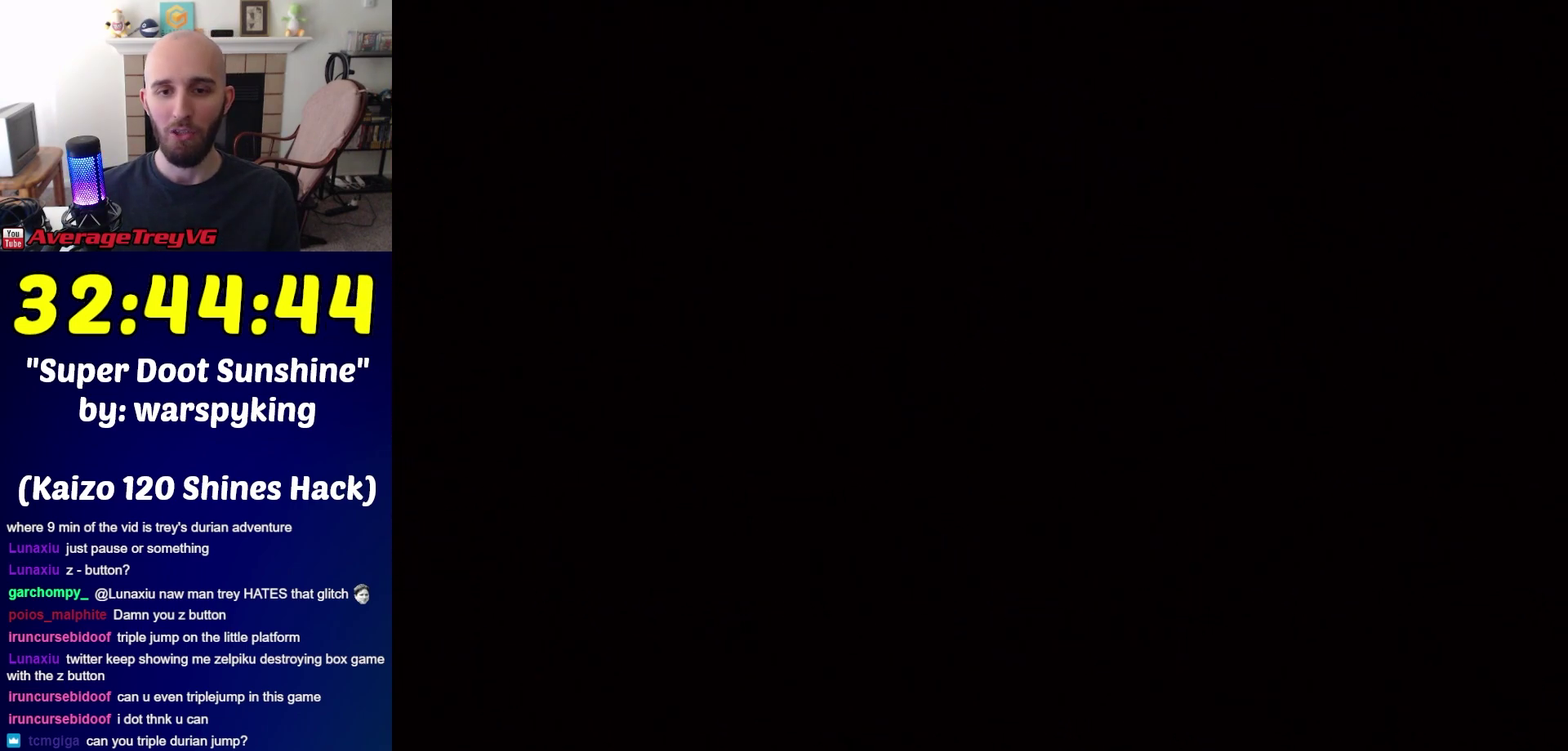
{"buttons": [], "left_stick": "center", "right_stick": "center", "events": []}
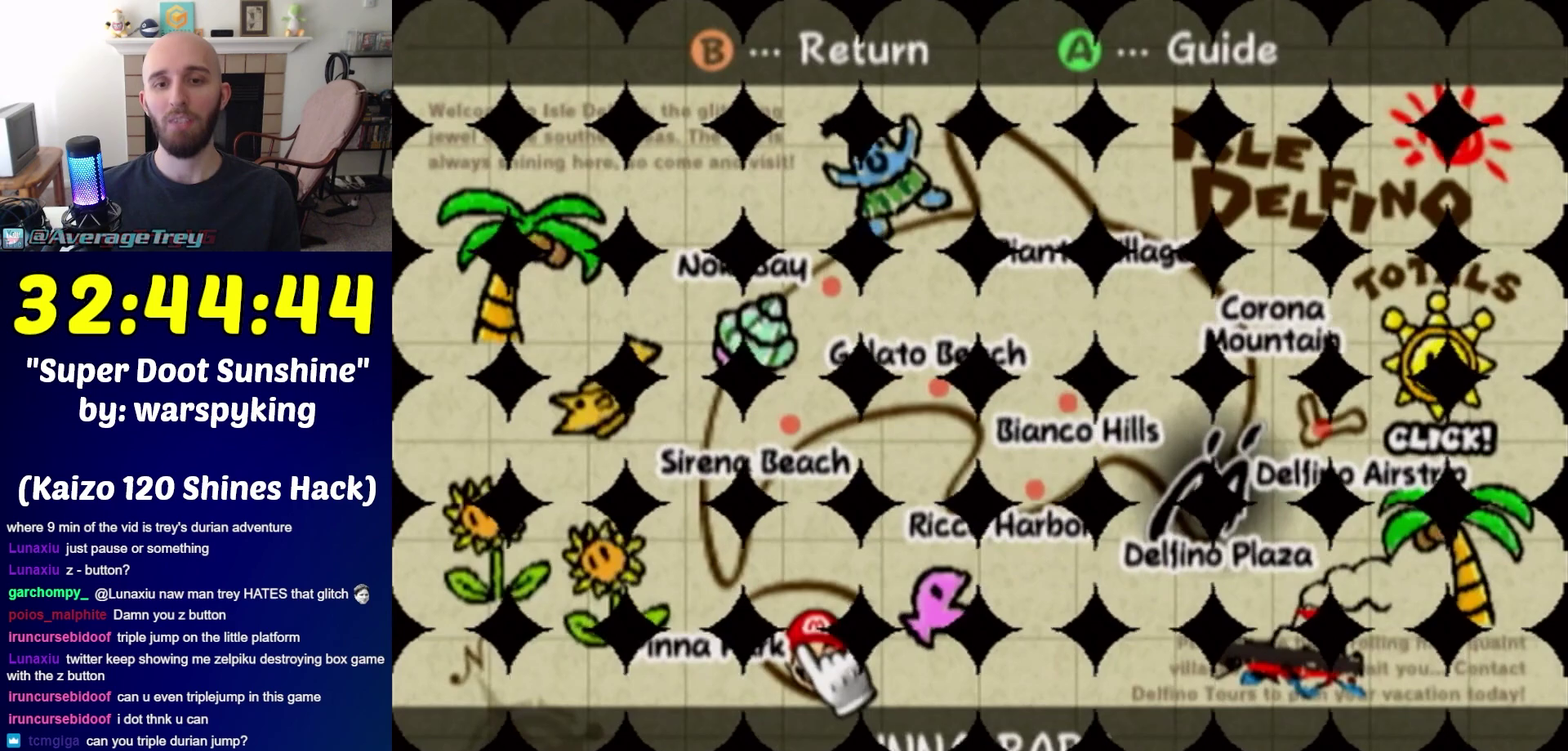
{"buttons": ["B"], "left_stick": "center", "right_stick": "center", "events": [[17, "Z", "down"], [133, "B", "down"], [133, "Z", "up"], [233, "B", "up"], [300, "B", "down"], [400, "B", "up"], [450, "B", "down"]]}
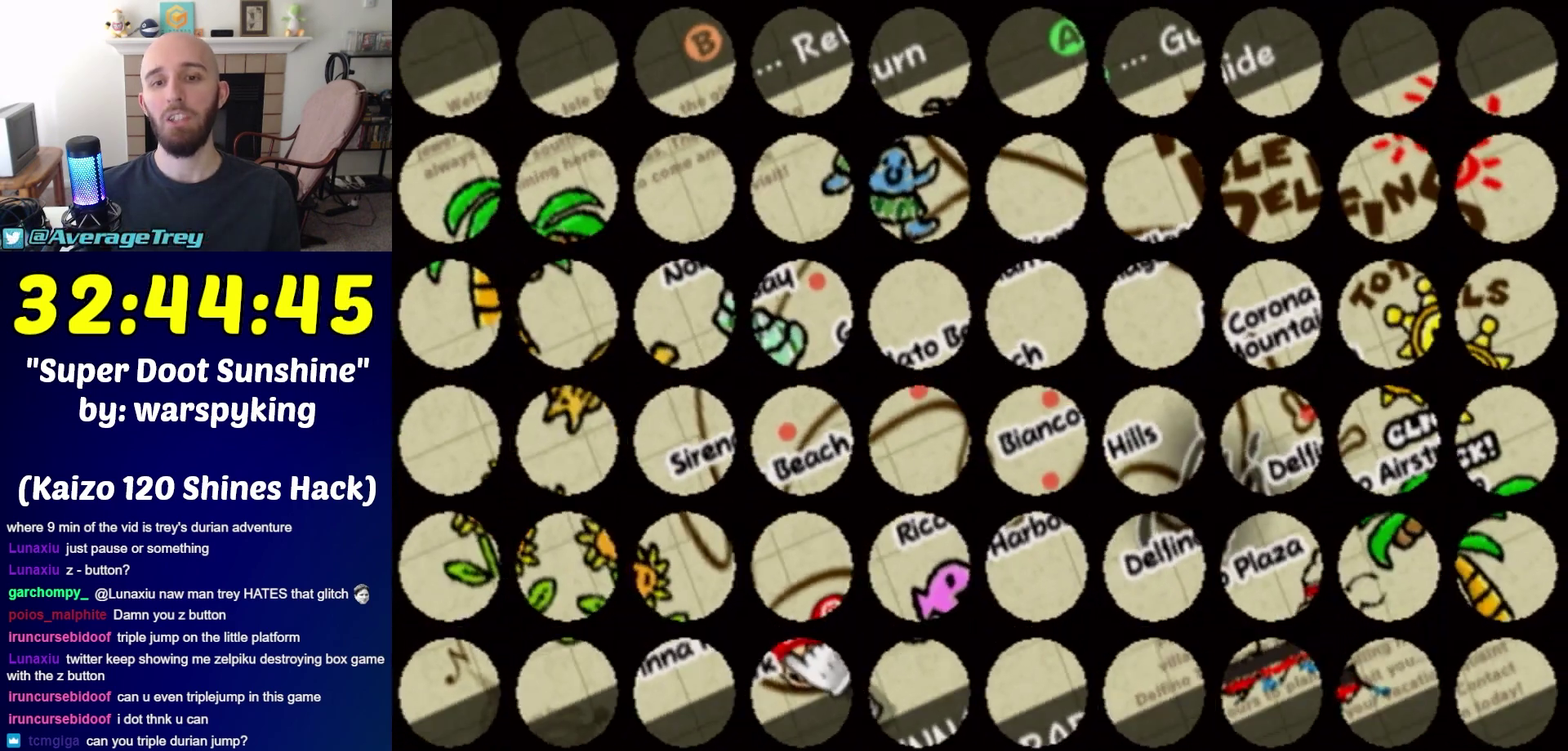
{"buttons": [], "left_stick": "center", "right_stick": "center", "events": [[17, "B", "up"], [167, "Z", "down"], [267, "Z", "up"], [333, "Z", "down"], [417, "Z", "up"]]}
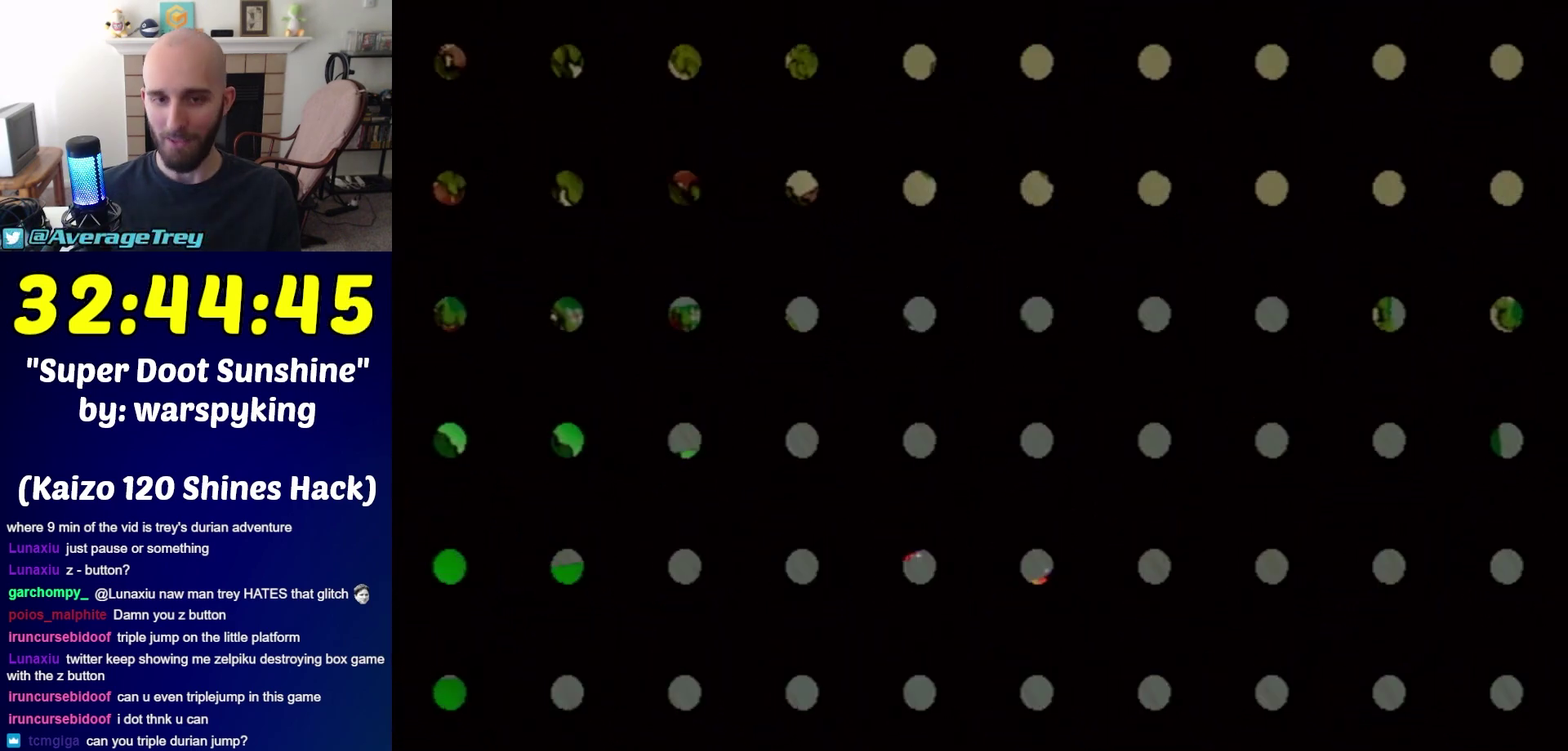
{"buttons": [], "left_stick": "center", "right_stick": "center", "events": [[117, "Z", "down"], [167, "Z", "up"], [233, "Z", "down"], [367, "Z", "up"], [417, "Z", "down"], [483, "Z", "up"]]}
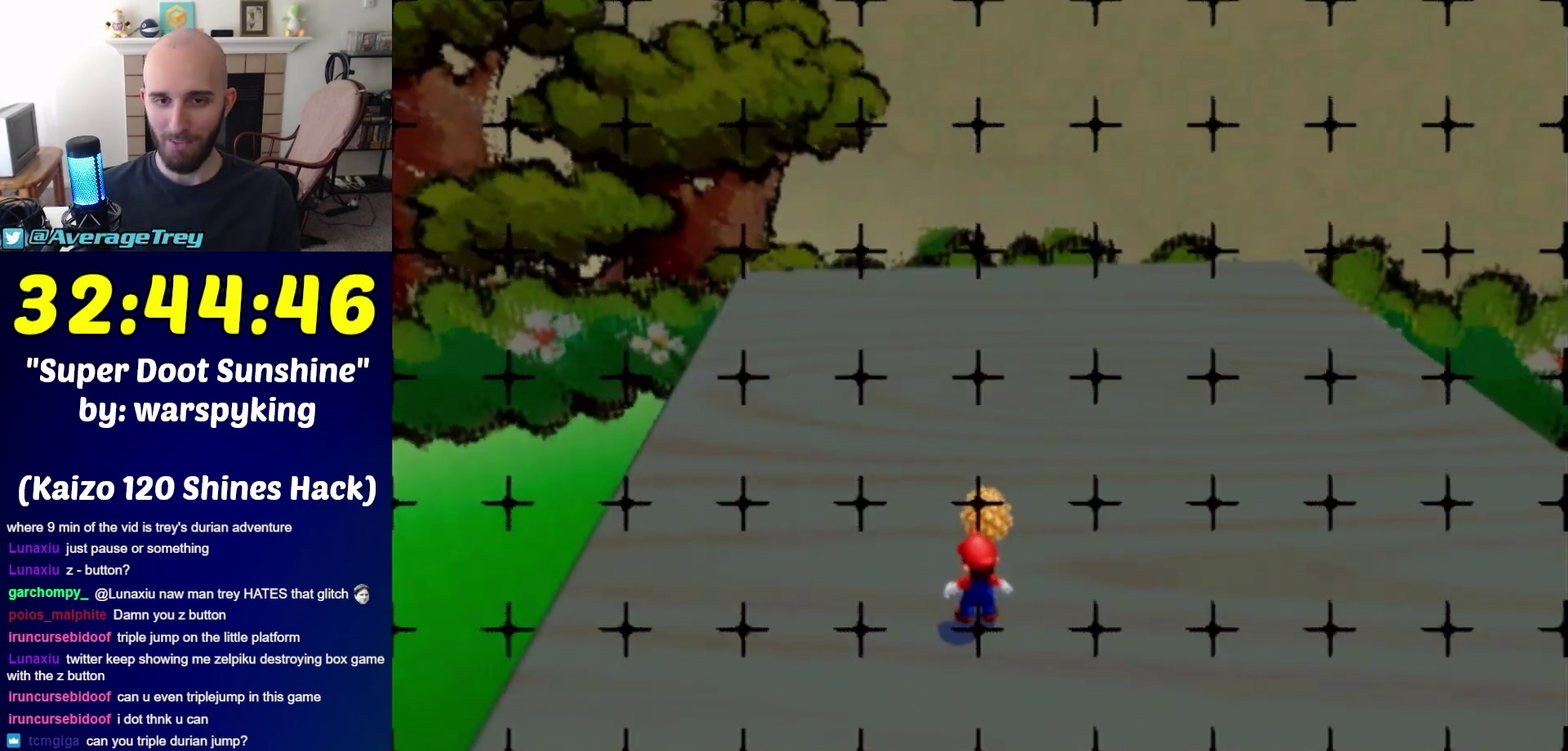
{"buttons": [], "left_stick": "center", "right_stick": "center", "events": [[50, "Z", "down"], [150, "Z", "up"], [200, "Z", "down"], [400, "Z", "up"]]}
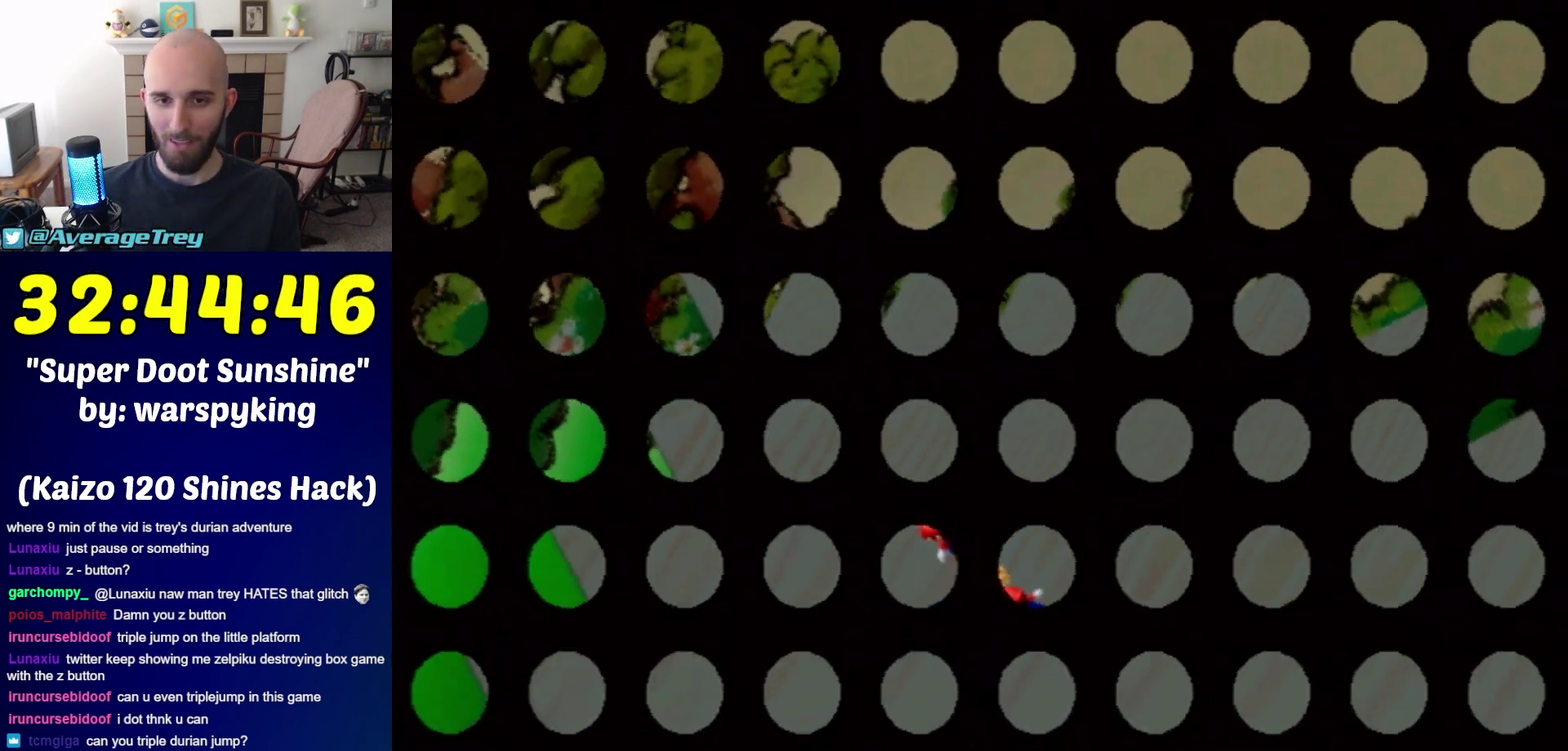
{"buttons": ["B"], "left_stick": "center", "right_stick": "center", "events": [[50, "B", "down"], [117, "B", "up"], [333, "B", "down"], [400, "B", "up"], [450, "B", "down"]]}
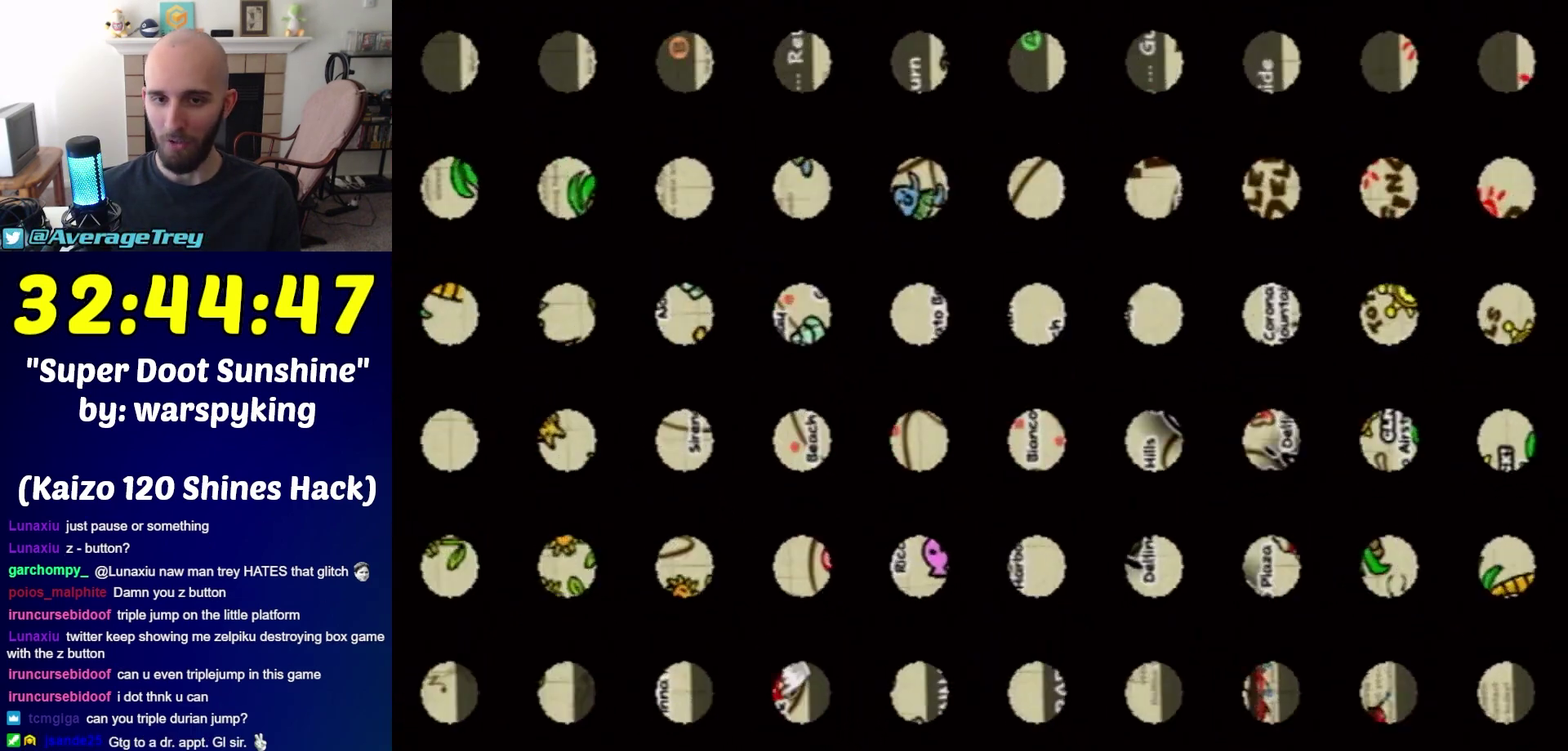
{"buttons": ["B"], "left_stick": "center", "right_stick": "center", "events": [[17, "B", "up"], [417, "B", "down"]]}
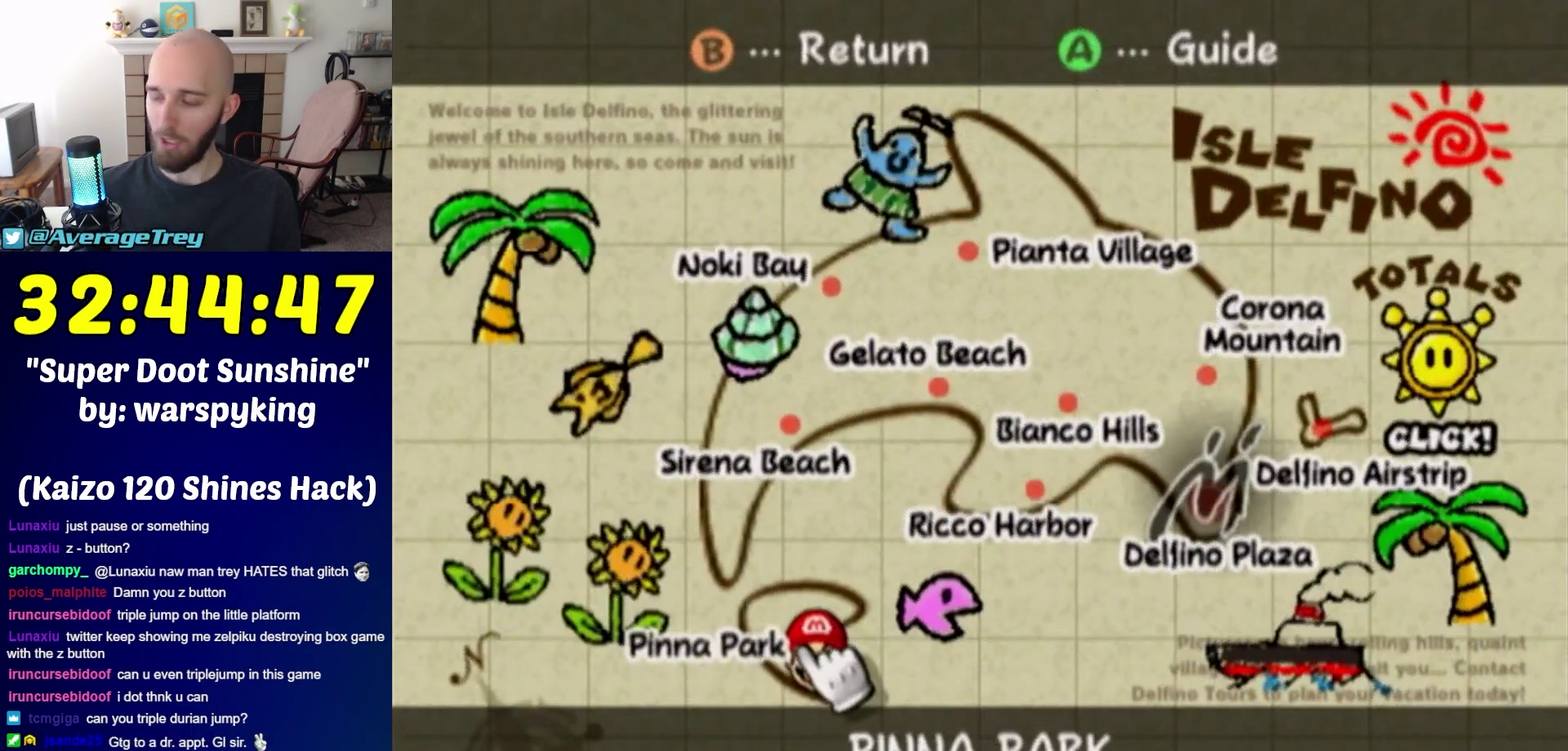
{"buttons": [], "left_stick": "center", "right_stick": "center", "events": [[150, "B", "up"], [300, "B", "down"], [367, "B", "up"]]}
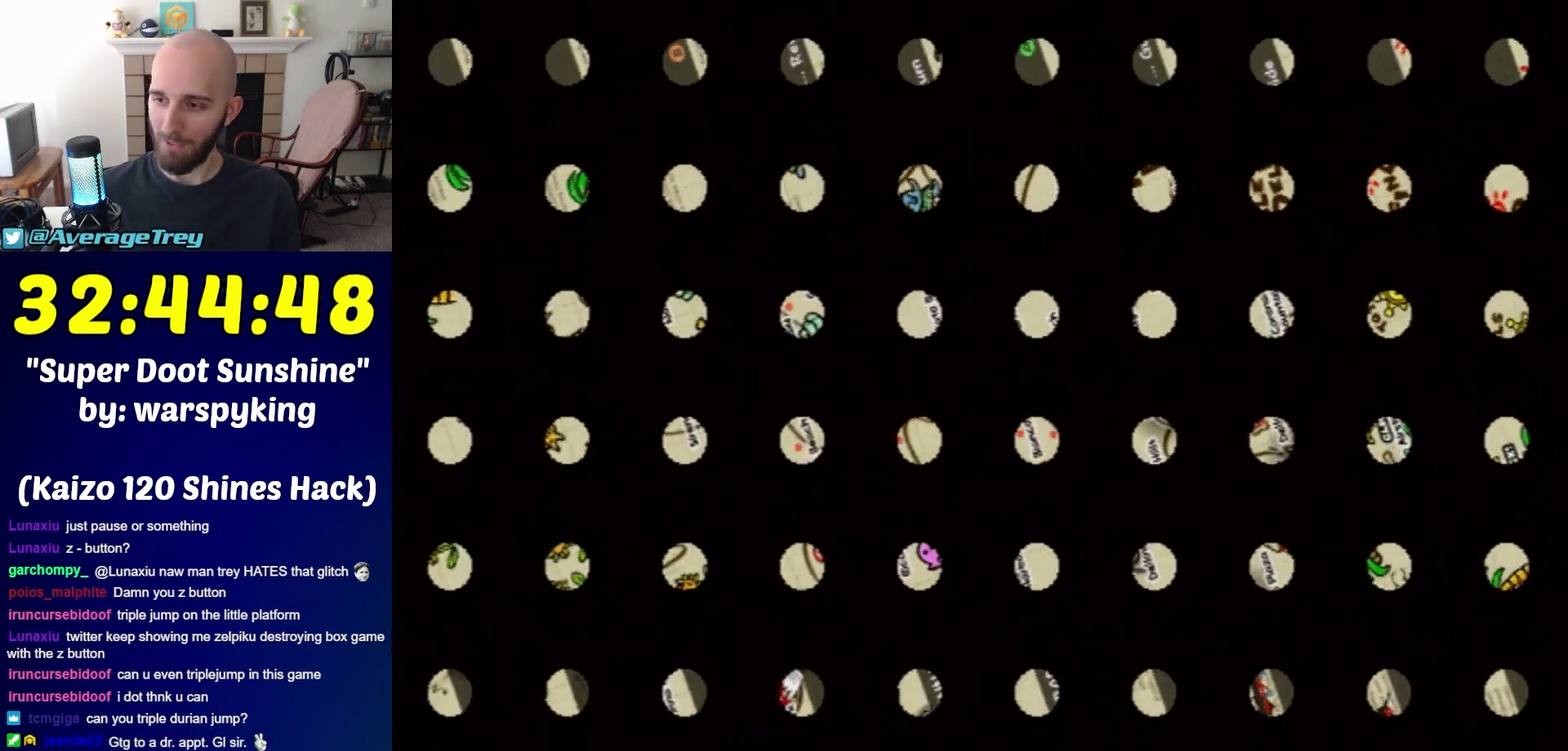
{"buttons": ["Z"], "left_stick": "center", "right_stick": "center", "events": [[150, "Z", "down"], [400, "Z", "up"], [450, "Z", "down"]]}
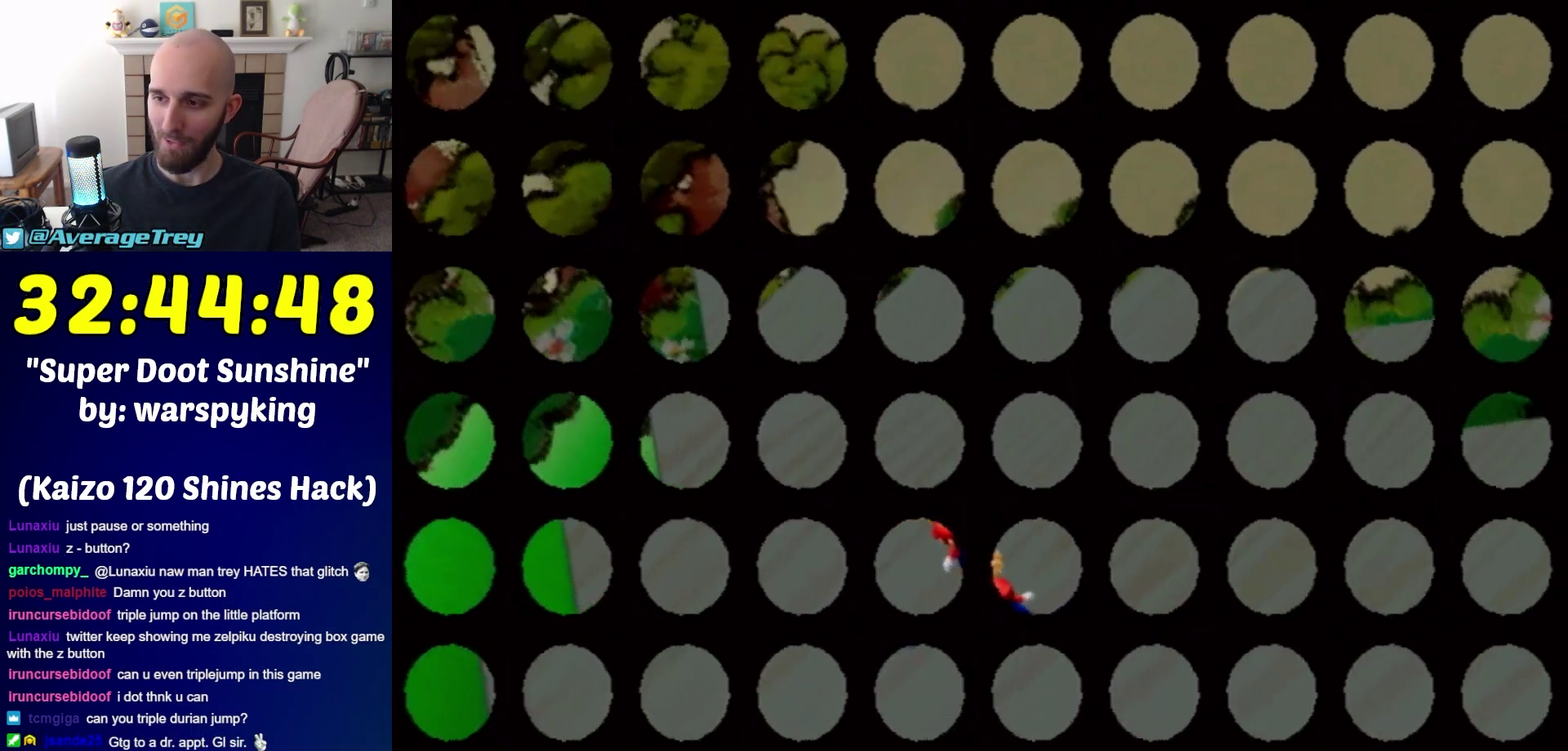
{"buttons": ["Z"], "left_stick": "center", "right_stick": "center", "events": [[50, "Z", "up"], [117, "Z", "down"], [200, "Z", "up"], [267, "Z", "down"], [367, "Z", "up"], [417, "Z", "down"]]}
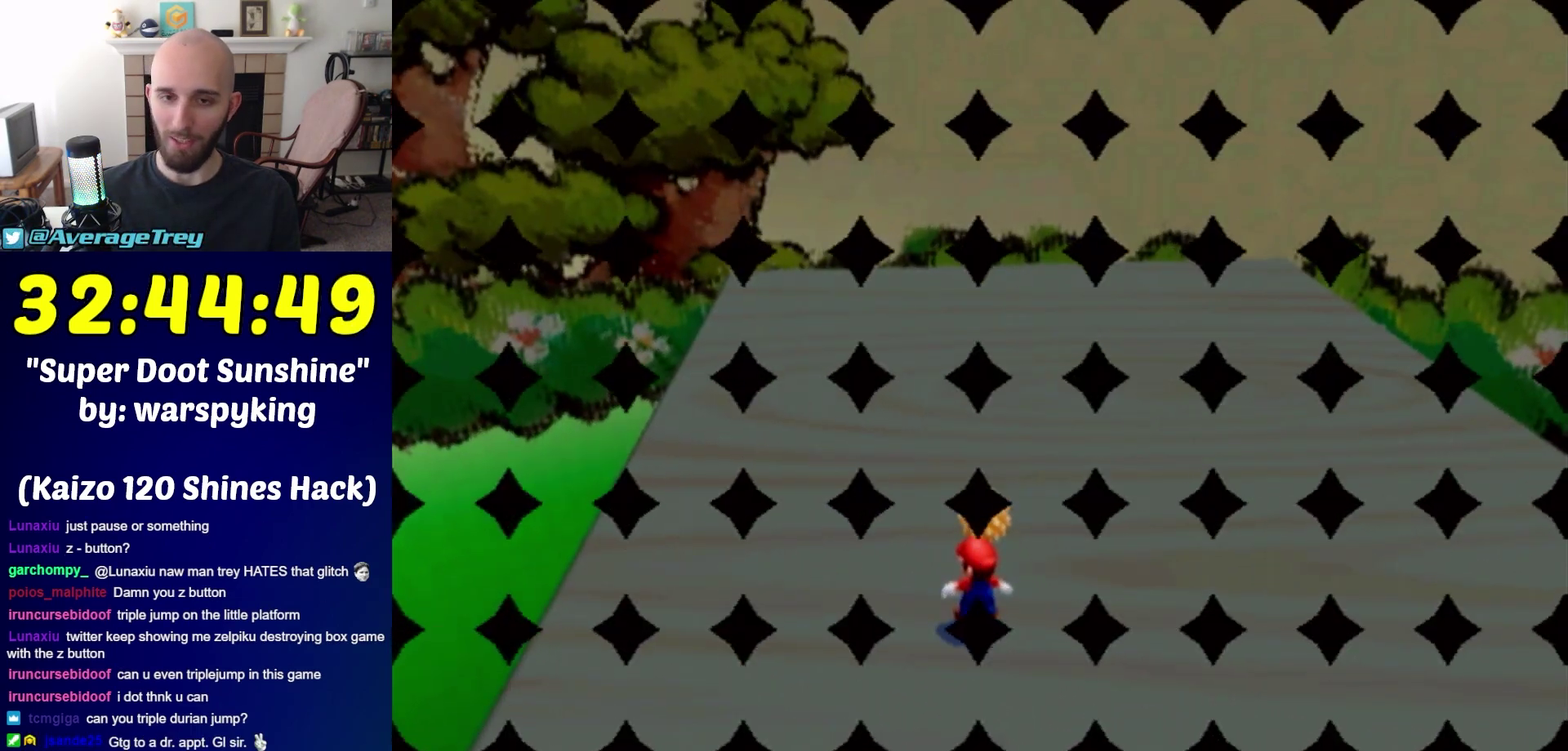
{"buttons": ["B"], "left_stick": "center", "right_stick": "center", "events": [[50, "Z", "up"], [450, "B", "down"]]}
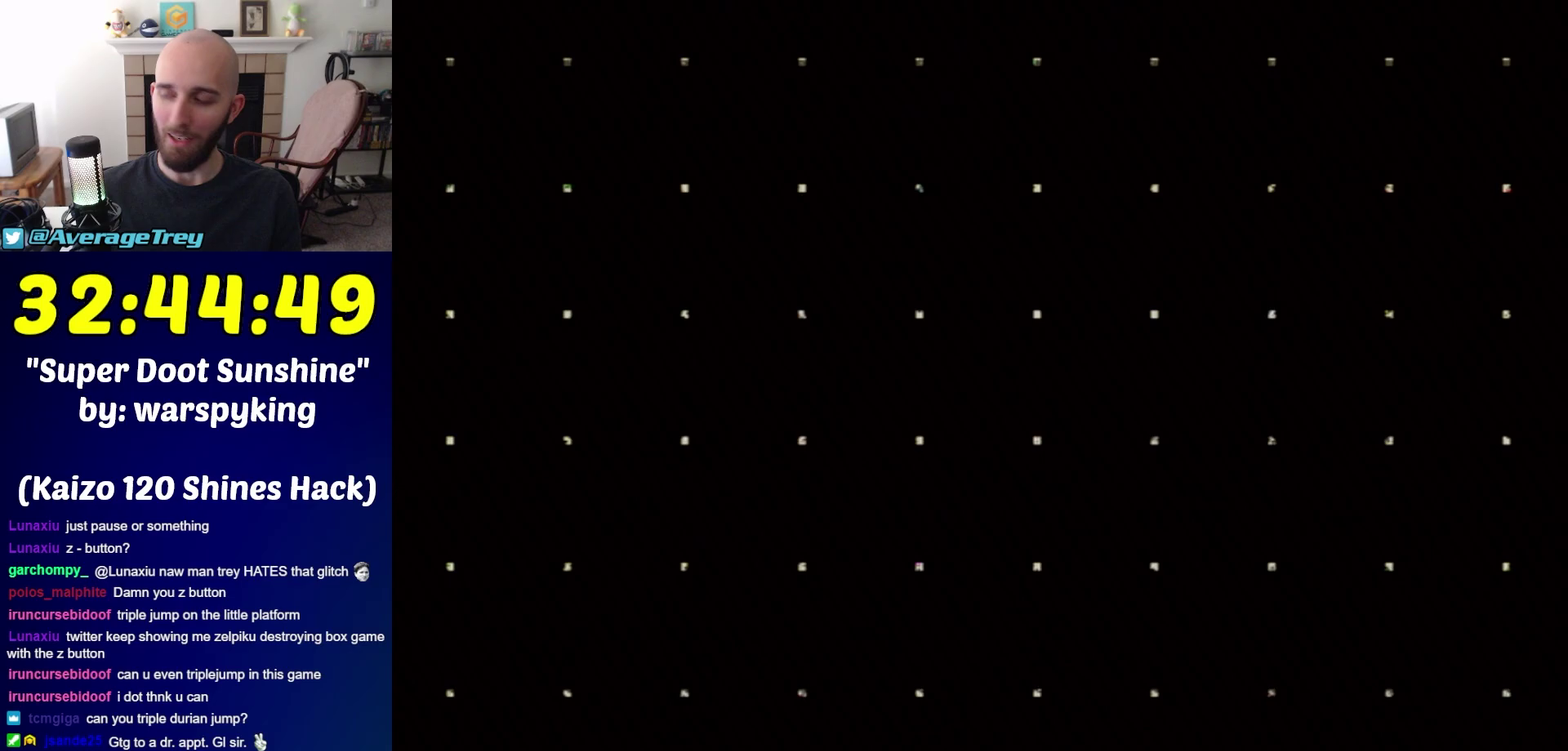
{"buttons": ["B"], "left_stick": "center", "right_stick": "center", "events": [[17, "B", "up"], [117, "B", "down"], [333, "B", "up"], [400, "B", "down"]]}
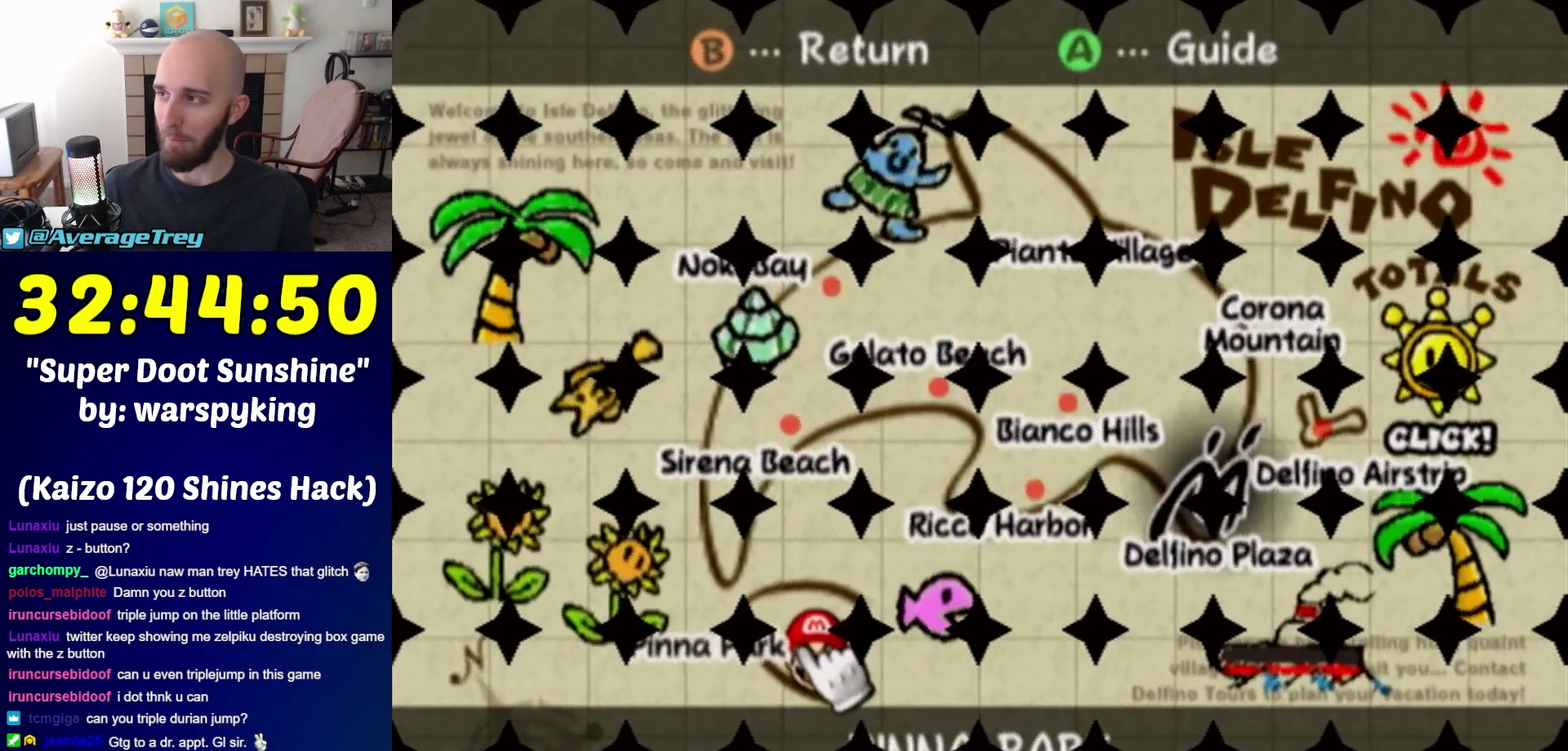
{"buttons": ["B"], "left_stick": "center", "right_stick": "center", "events": [[50, "B", "up"], [117, "B", "down"], [300, "B", "up"], [450, "B", "down"]]}
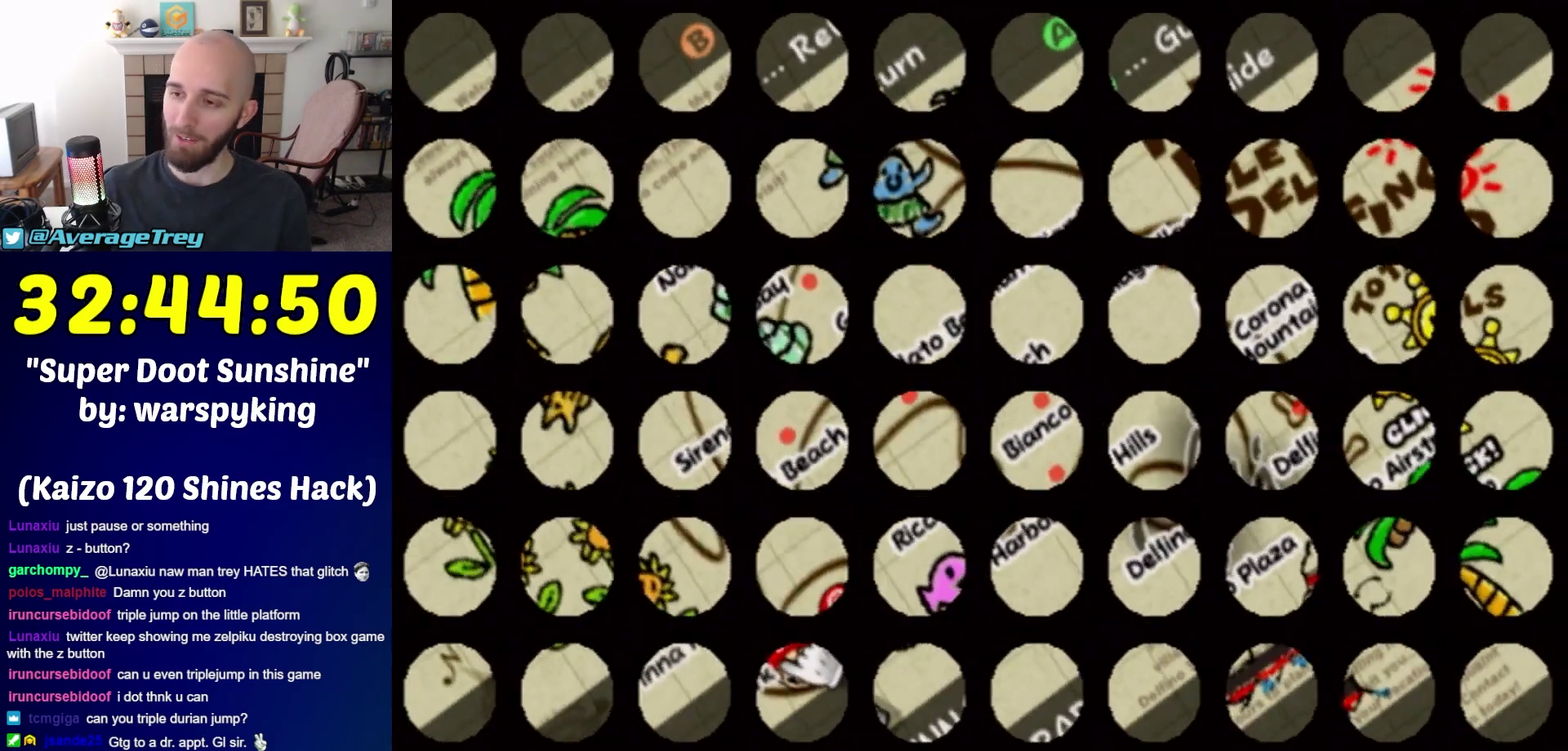
{"buttons": [], "left_stick": "center", "right_stick": "center", "events": [[50, "B", "up"], [117, "B", "down"], [200, "B", "up"], [367, "Z", "down"], [483, "Z", "up"]]}
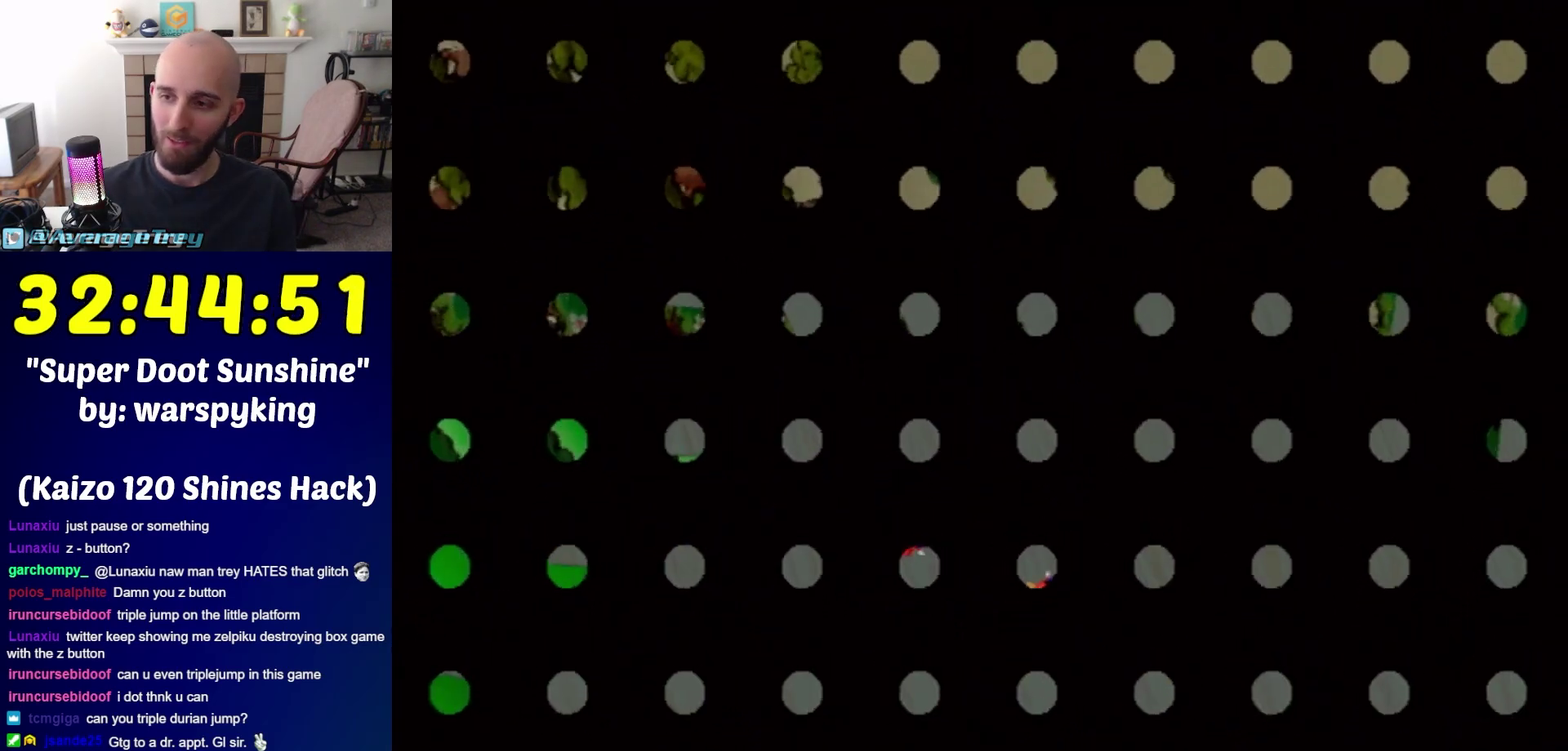
{"buttons": [], "left_stick": "center", "right_stick": "center", "events": [[17, "Z", "down"], [117, "Z", "up"], [200, "Z", "down"], [267, "Z", "up"], [367, "Z", "down"], [417, "Z", "up"]]}
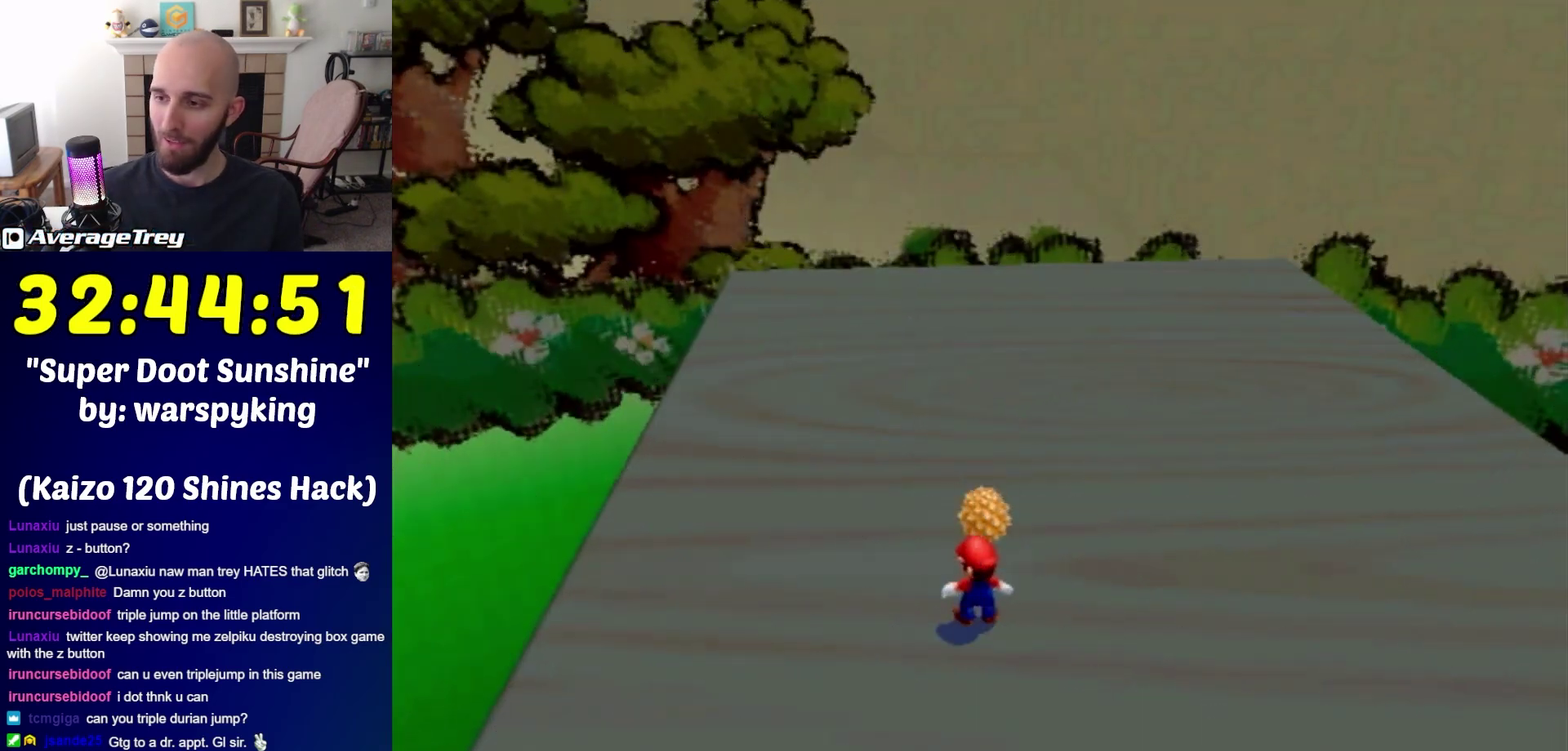
{"buttons": [], "left_stick": "center", "right_stick": "center", "events": [[150, "Z", "down"], [233, "Z", "up"], [300, "Z", "down"], [417, "Z", "up"]]}
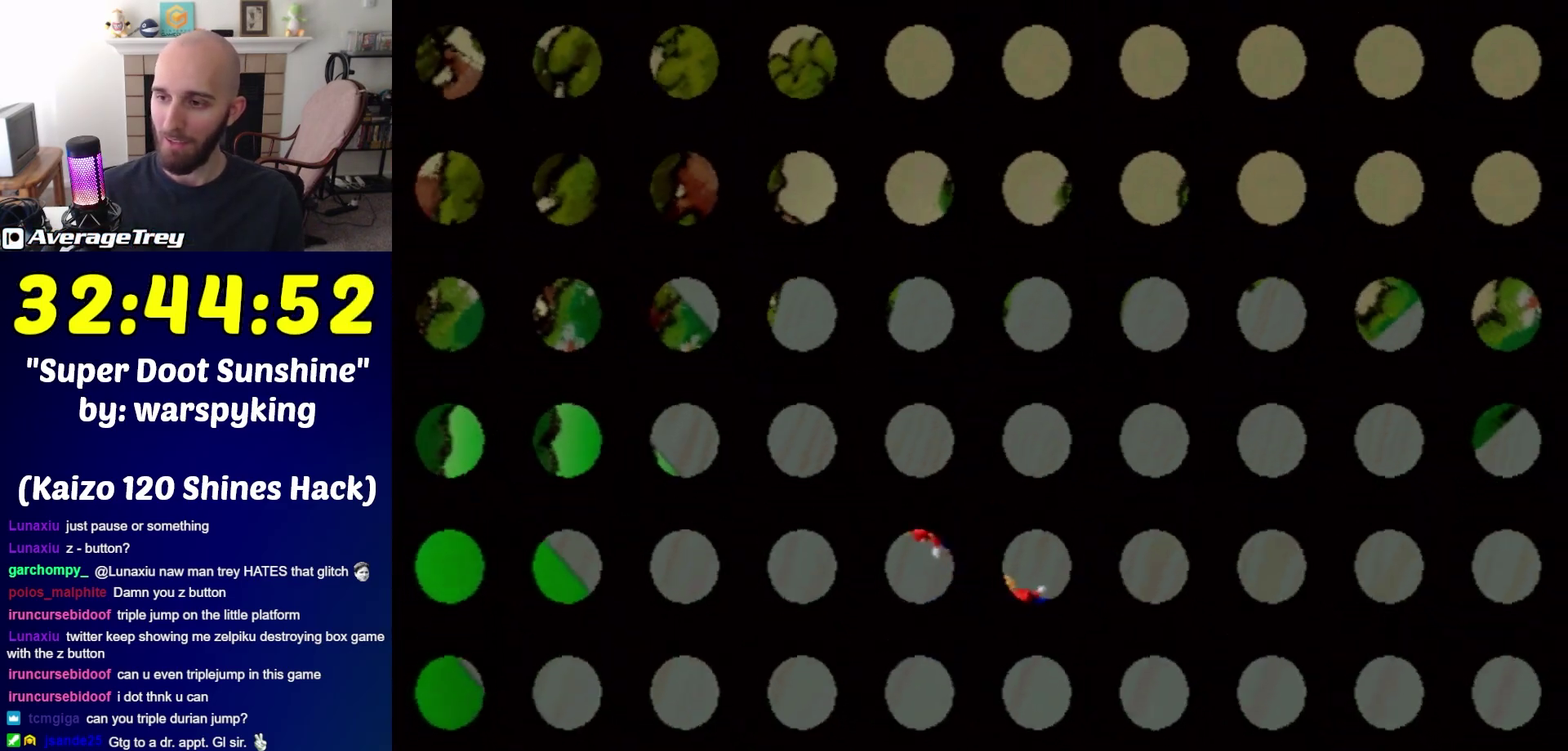
{"buttons": [], "left_stick": "center", "right_stick": "center", "events": []}
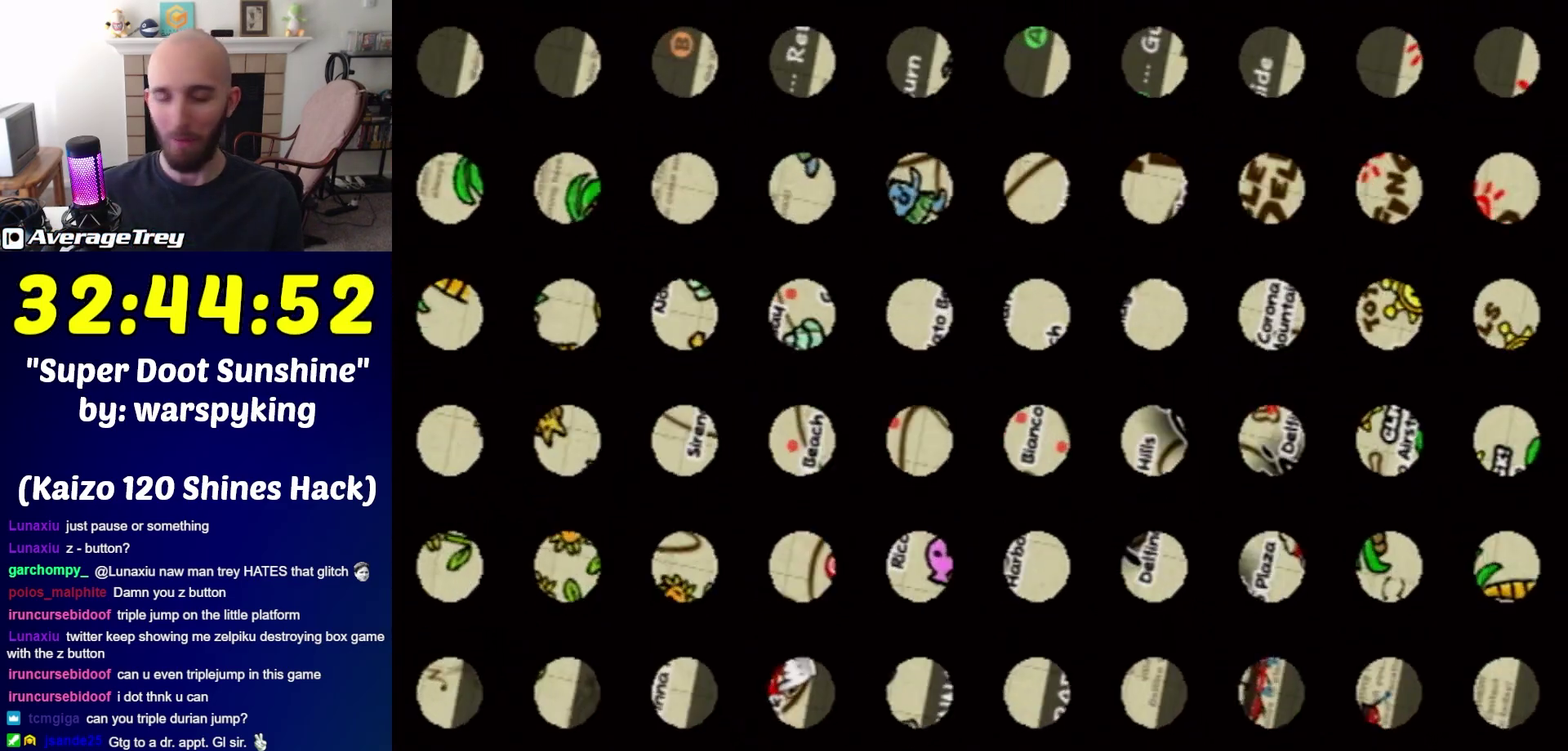
{"buttons": ["B"], "left_stick": "center", "right_stick": "center", "events": [[50, "B", "down"], [117, "B", "up"], [200, "B", "down"], [267, "B", "up"], [333, "B", "down"], [400, "B", "up"], [450, "B", "down"]]}
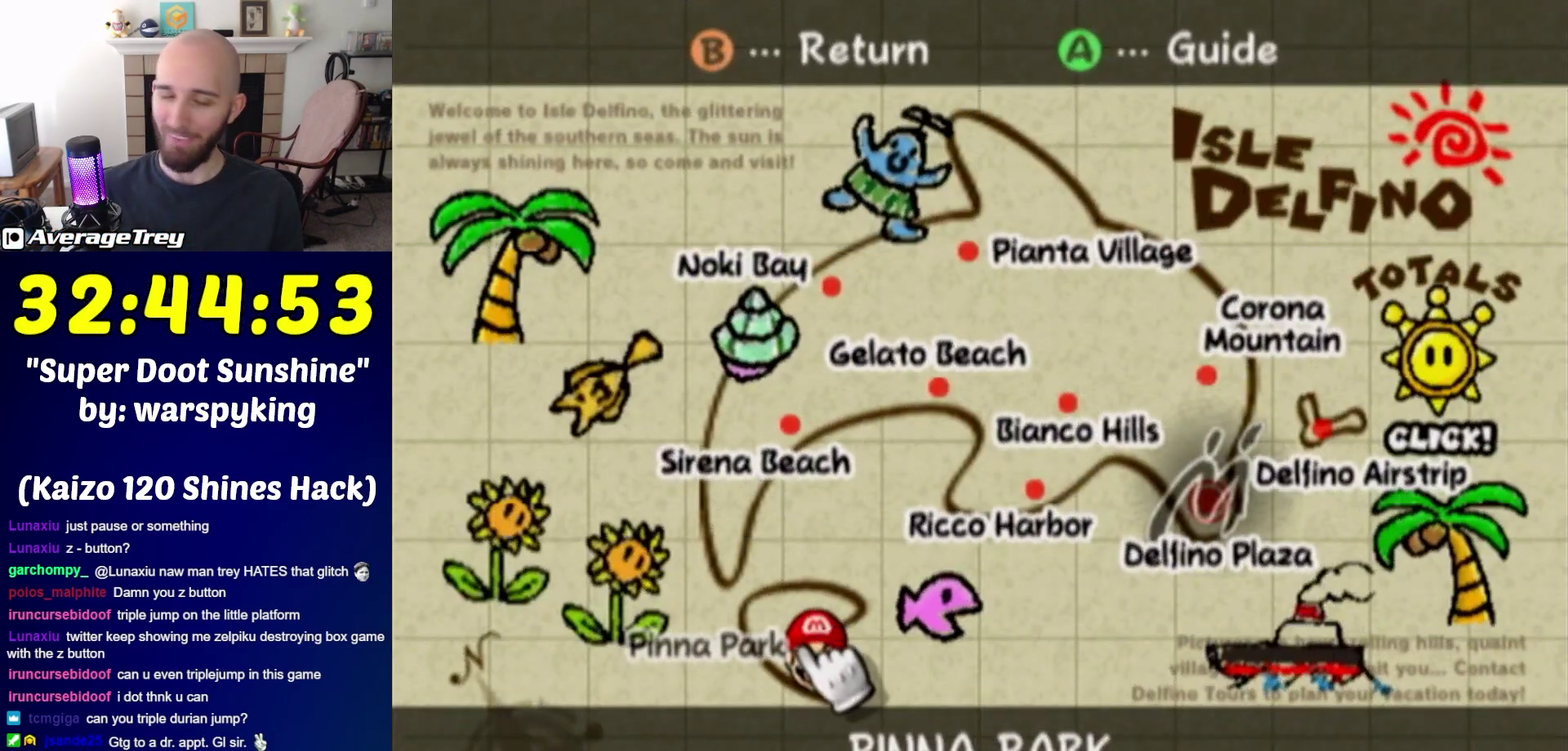
{"buttons": [], "left_stick": "center", "right_stick": "center", "events": [[267, "B", "up"]]}